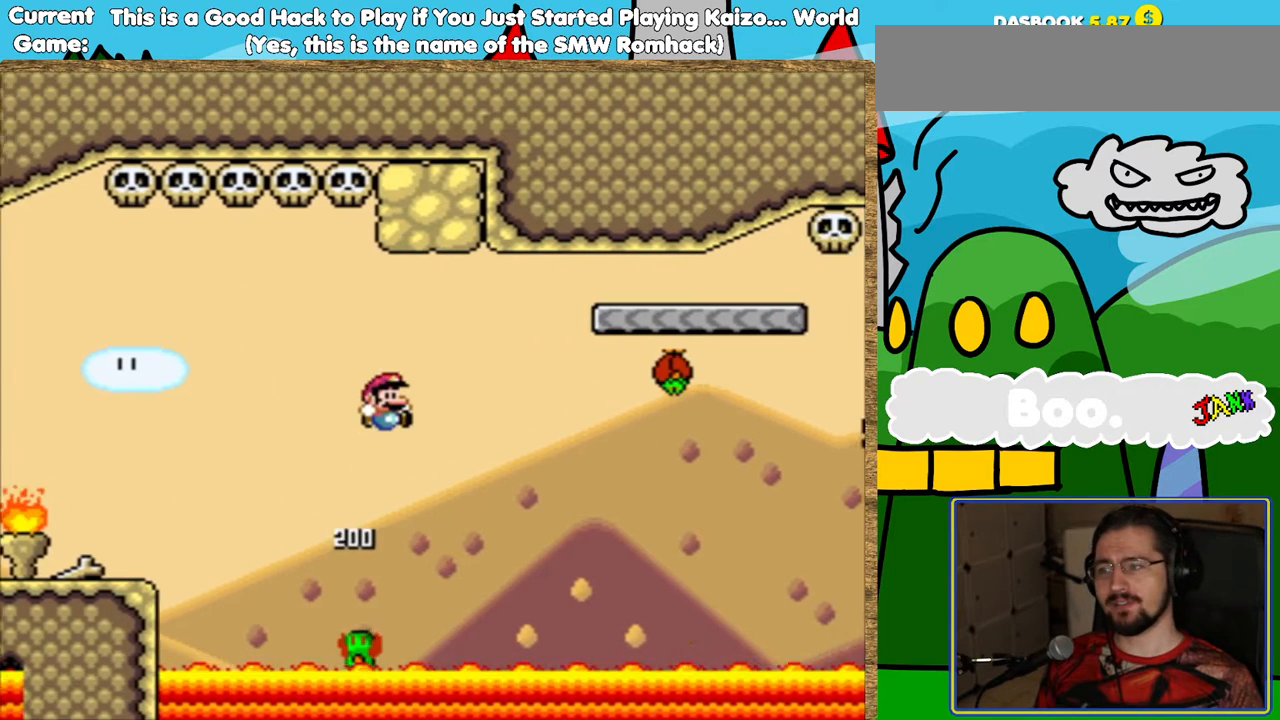
Gameplay with a controller (Nintendo layout); each line is a JSON object with the inputs held at the frame after it. "events" lists button and stick changes between this image and that frame as [ms after this image, input, new state], when the widget could be followed in between. Not read: L3 R3.
{"buttons": ["B", "Y"], "events": [[168, "B", "up"], [370, "B", "down"], [370, "DPAD_RIGHT", "up"]]}
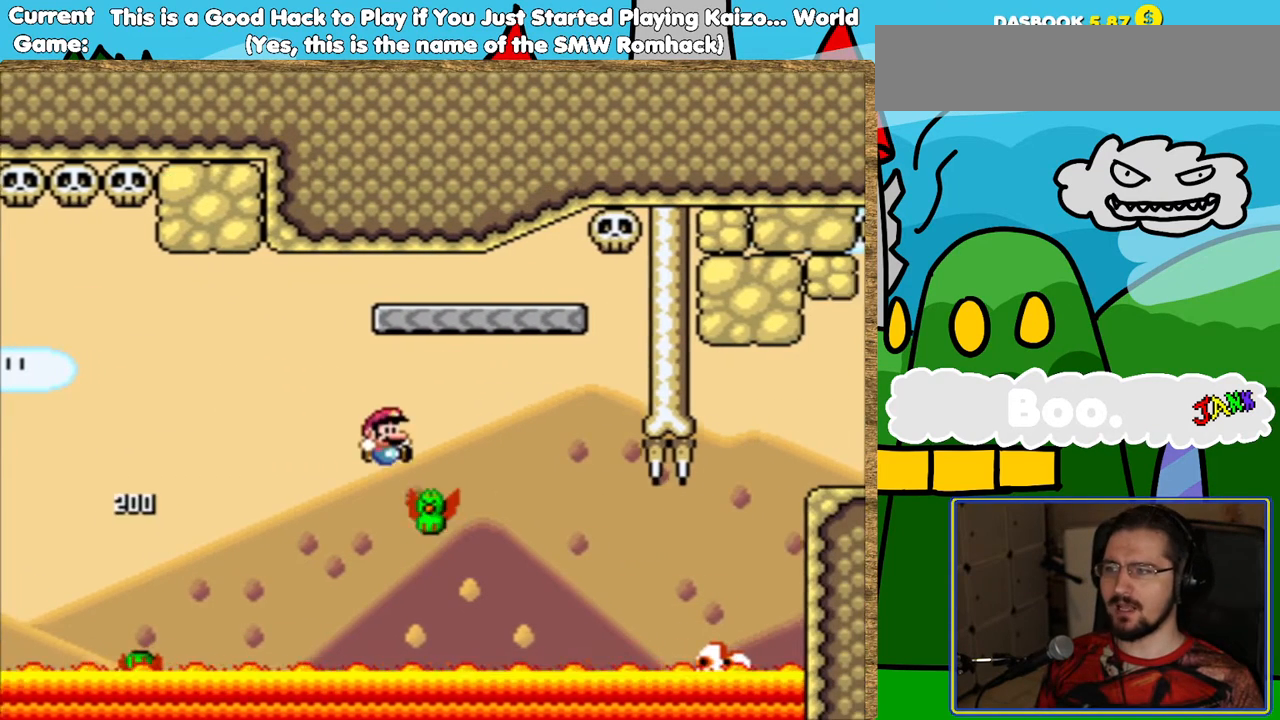
{"buttons": ["Y"], "events": [[17, "DPAD_LEFT", "down"], [118, "DPAD_LEFT", "up"], [386, "B", "up"], [386, "DPAD_RIGHT", "down"], [454, "DPAD_RIGHT", "up"]]}
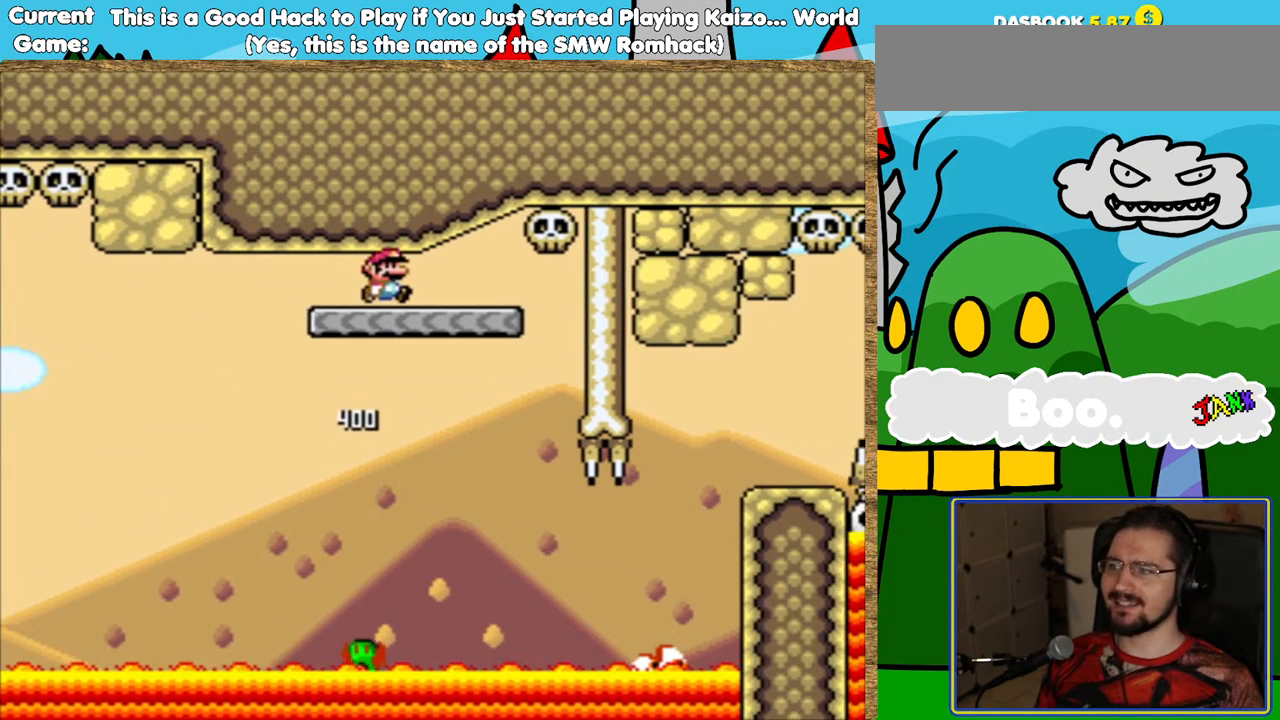
{"buttons": ["Y"], "events": []}
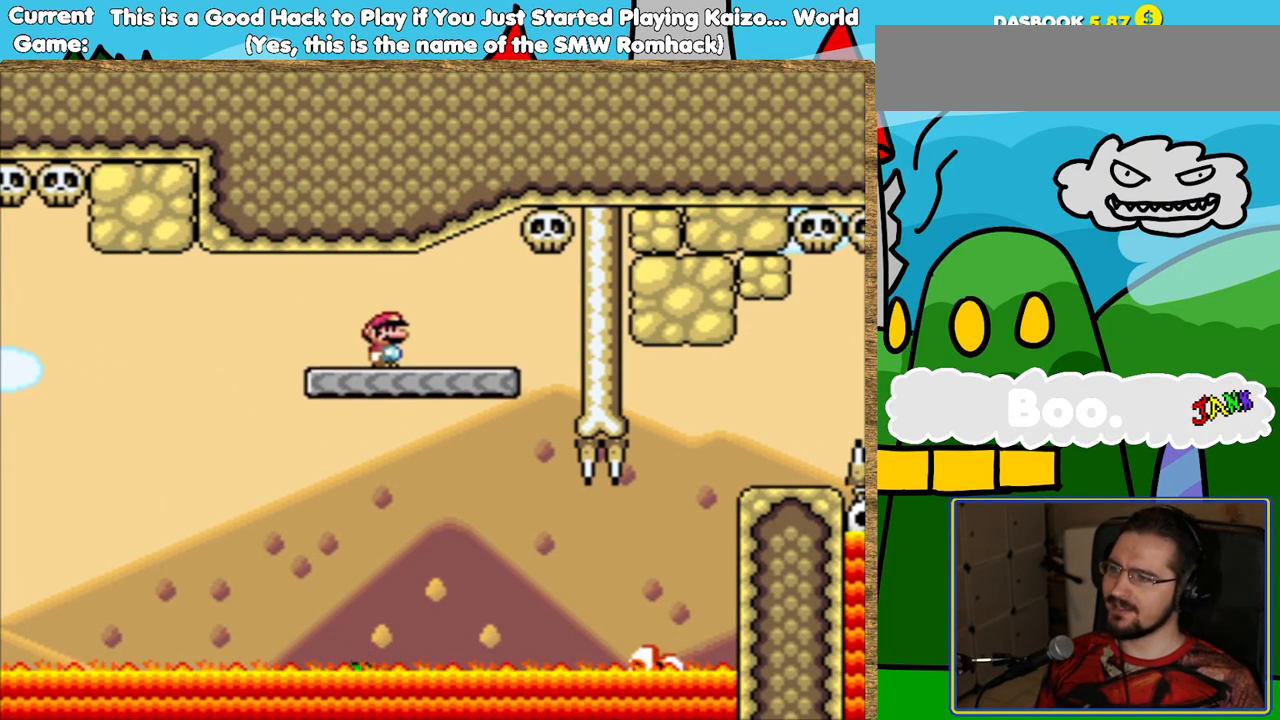
{"buttons": ["Y", "DPAD_RIGHT"], "events": [[252, "DPAD_RIGHT", "down"], [403, "L1", "down"], [504, "L1", "up"]]}
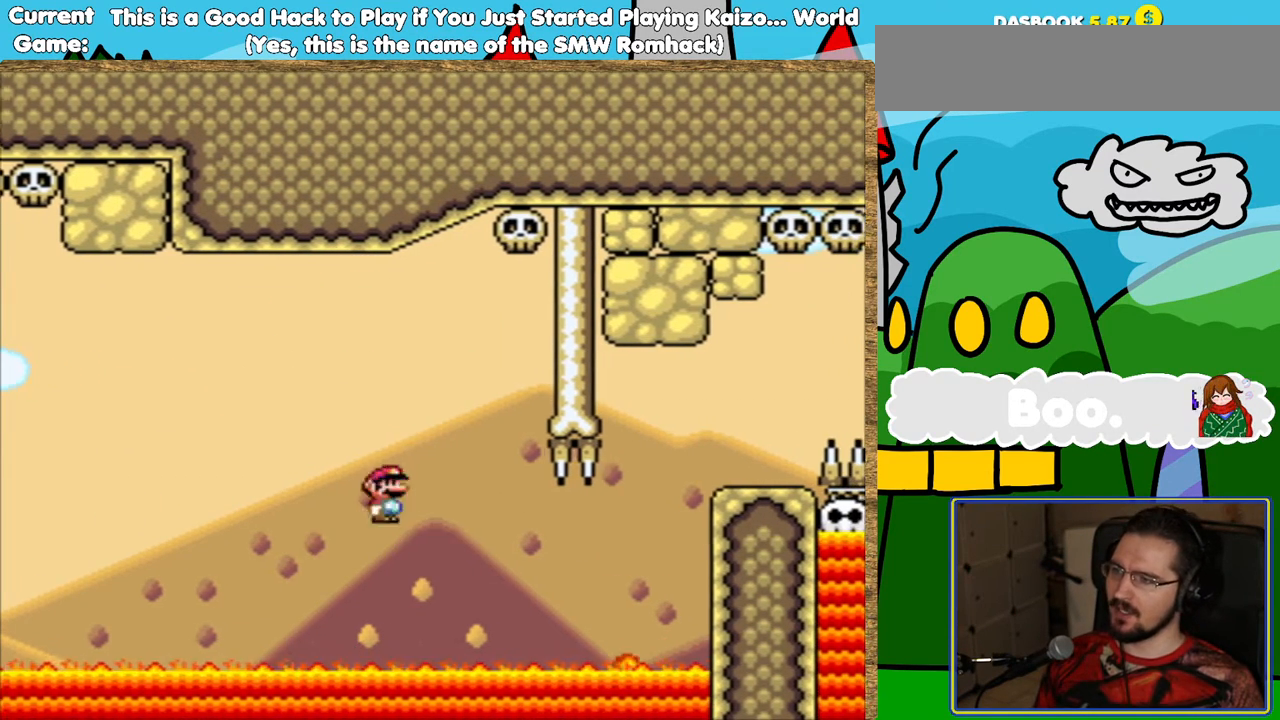
{"buttons": ["Y", "L1"], "events": [[151, "DPAD_RIGHT", "up"], [235, "DPAD_RIGHT", "down"], [286, "L1", "down"], [403, "DPAD_RIGHT", "up"]]}
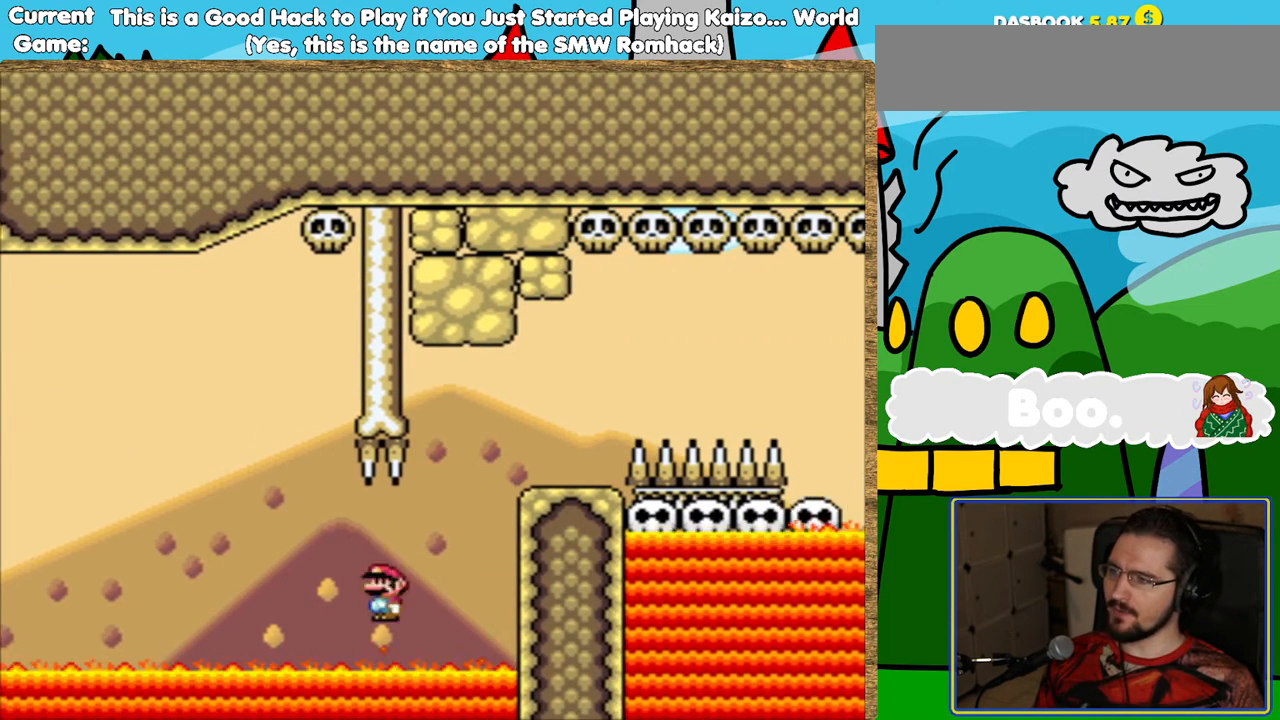
{"buttons": ["Y", "L1", "DPAD_RIGHT"], "events": [[17, "DPAD_LEFT", "down"], [151, "DPAD_LEFT", "up"], [219, "DPAD_RIGHT", "down"]]}
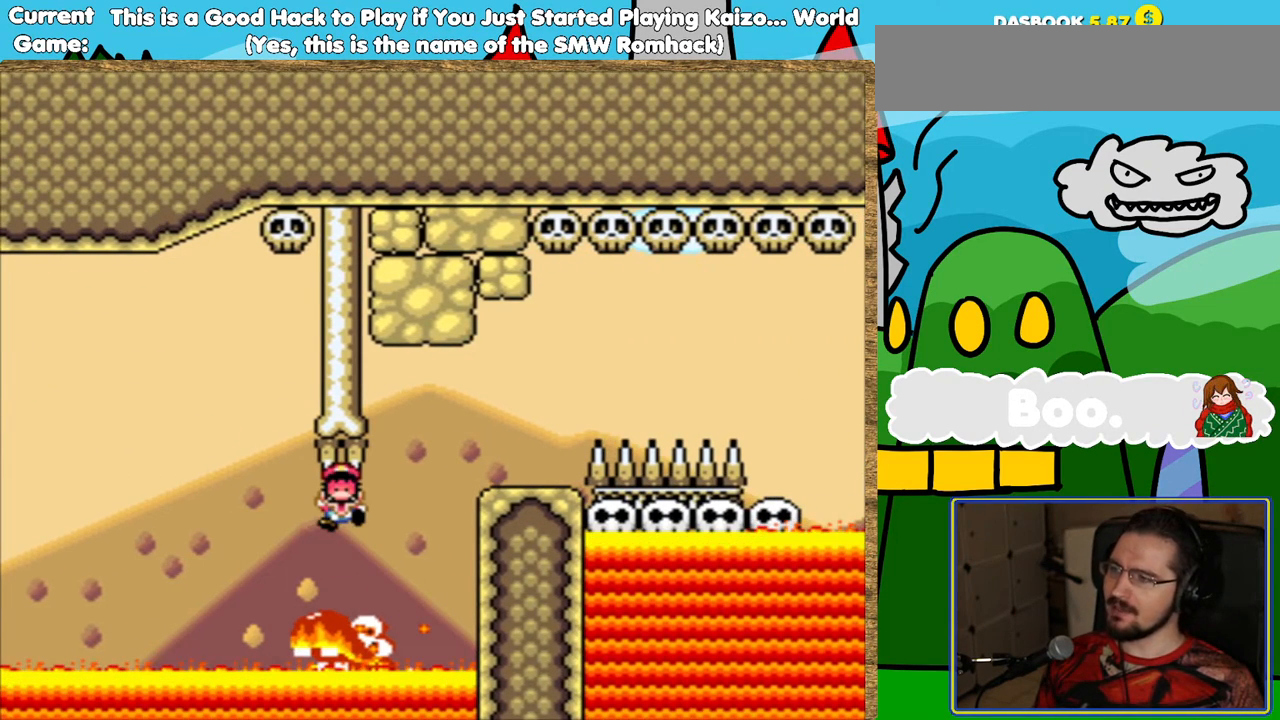
{"buttons": [], "events": [[17, "DPAD_RIGHT", "up"], [51, "L1", "up"], [151, "Y", "up"]]}
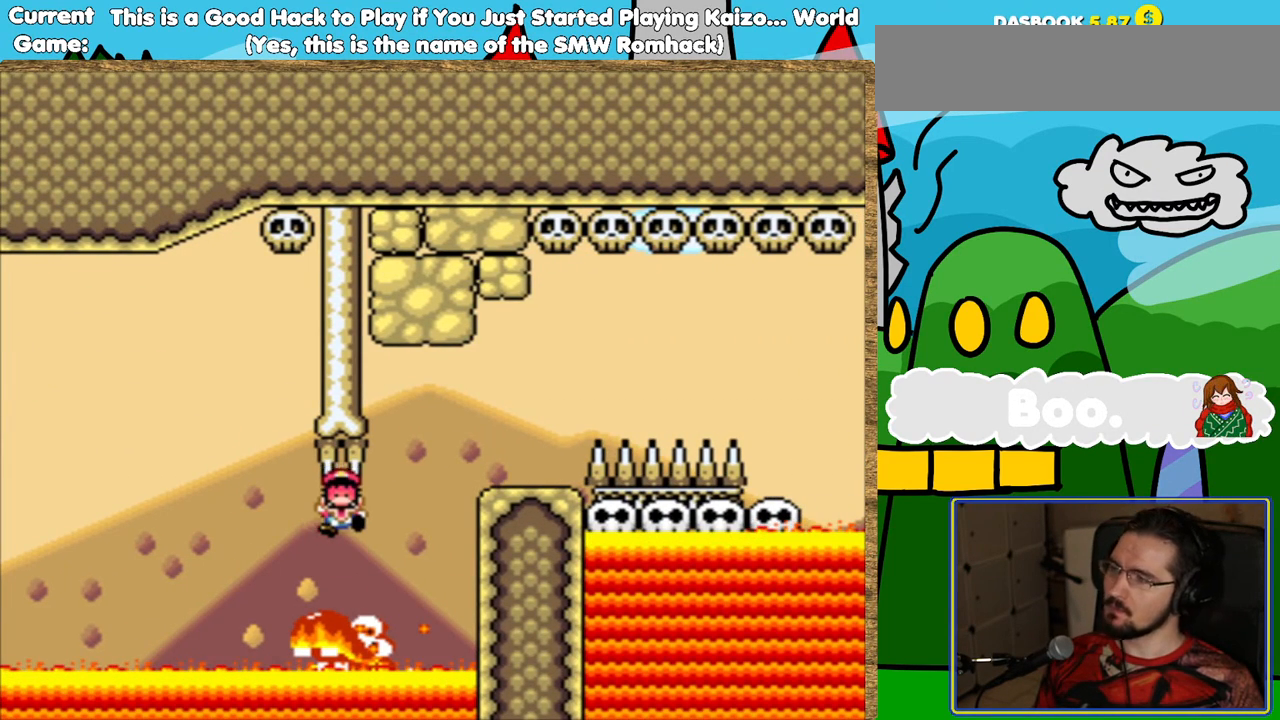
{"buttons": ["B"], "events": [[370, "B", "down"]]}
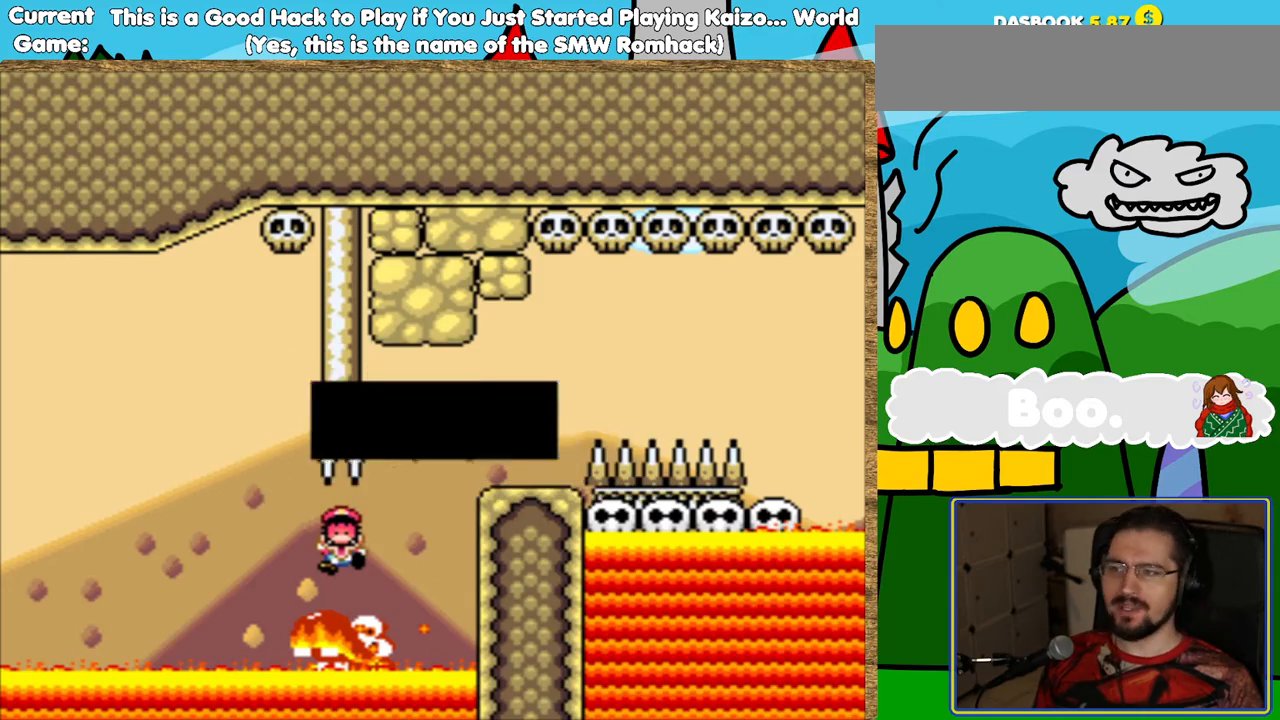
{"buttons": [], "events": [[17, "B", "up"], [269, "B", "down"], [370, "B", "up"]]}
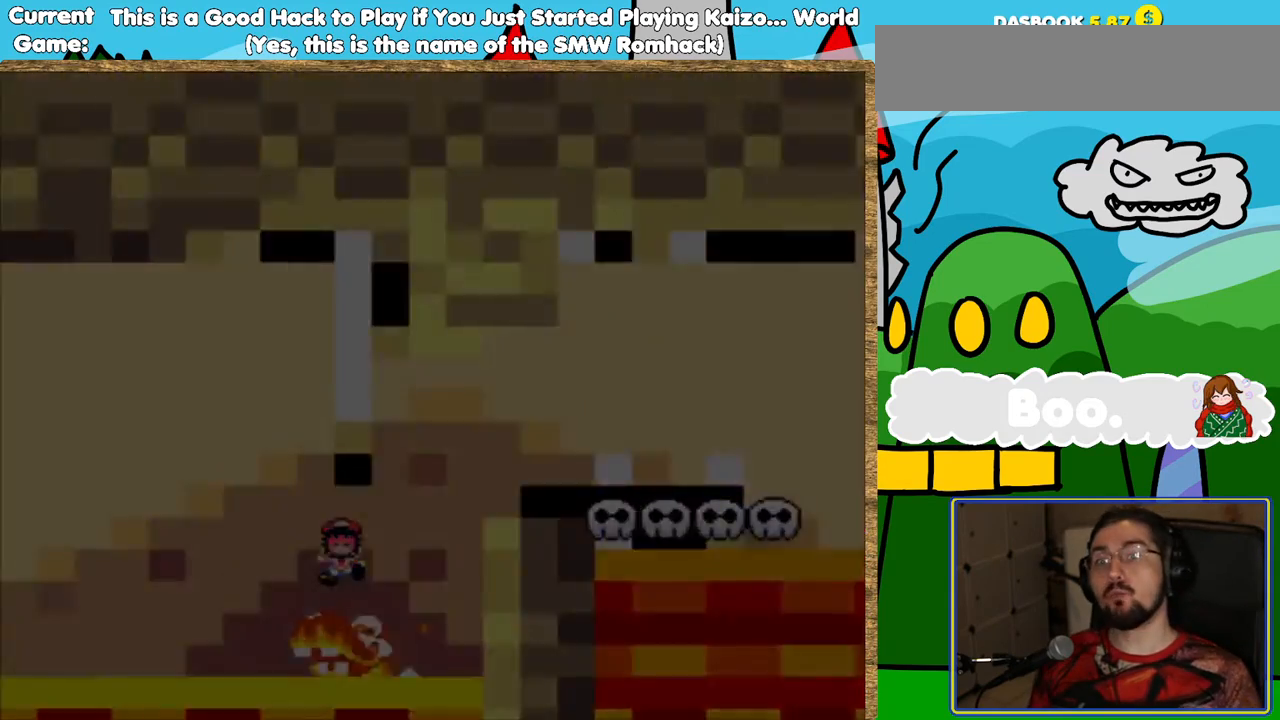
{"buttons": ["Y"], "events": [[370, "Y", "down"]]}
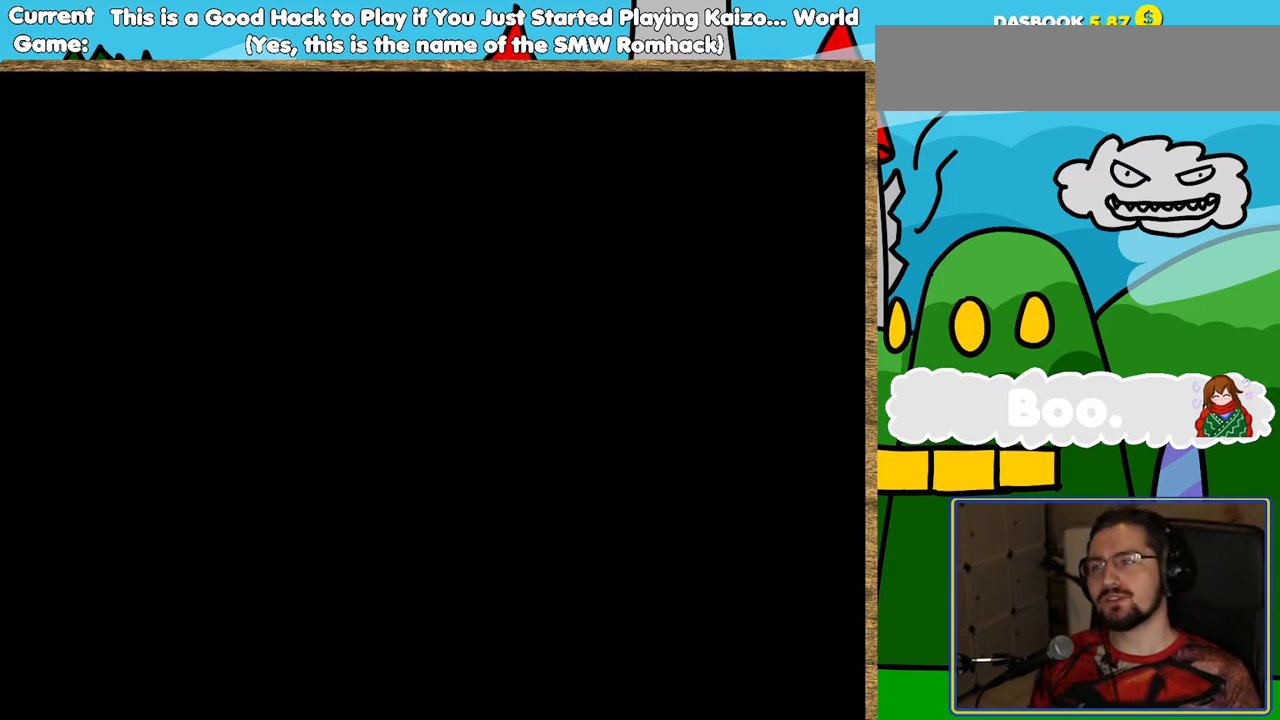
{"buttons": ["Y"], "events": []}
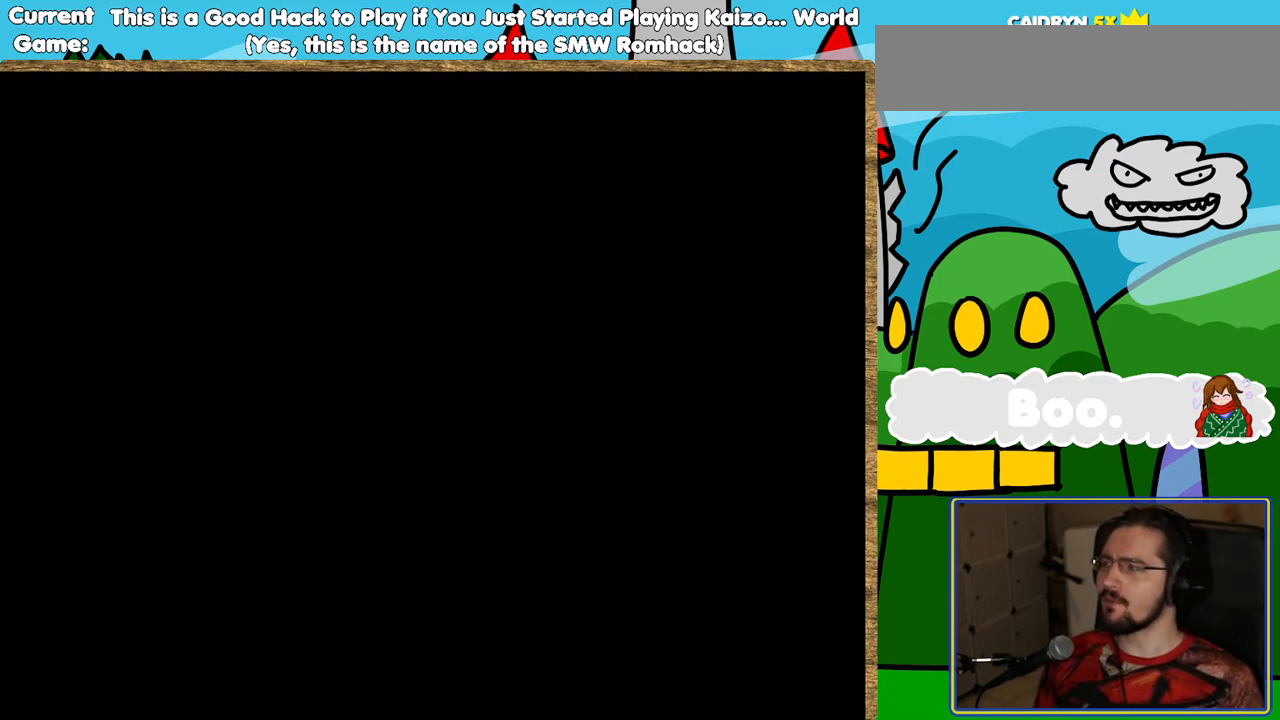
{"buttons": ["Y"], "events": [[34, "B", "down"], [219, "B", "up"]]}
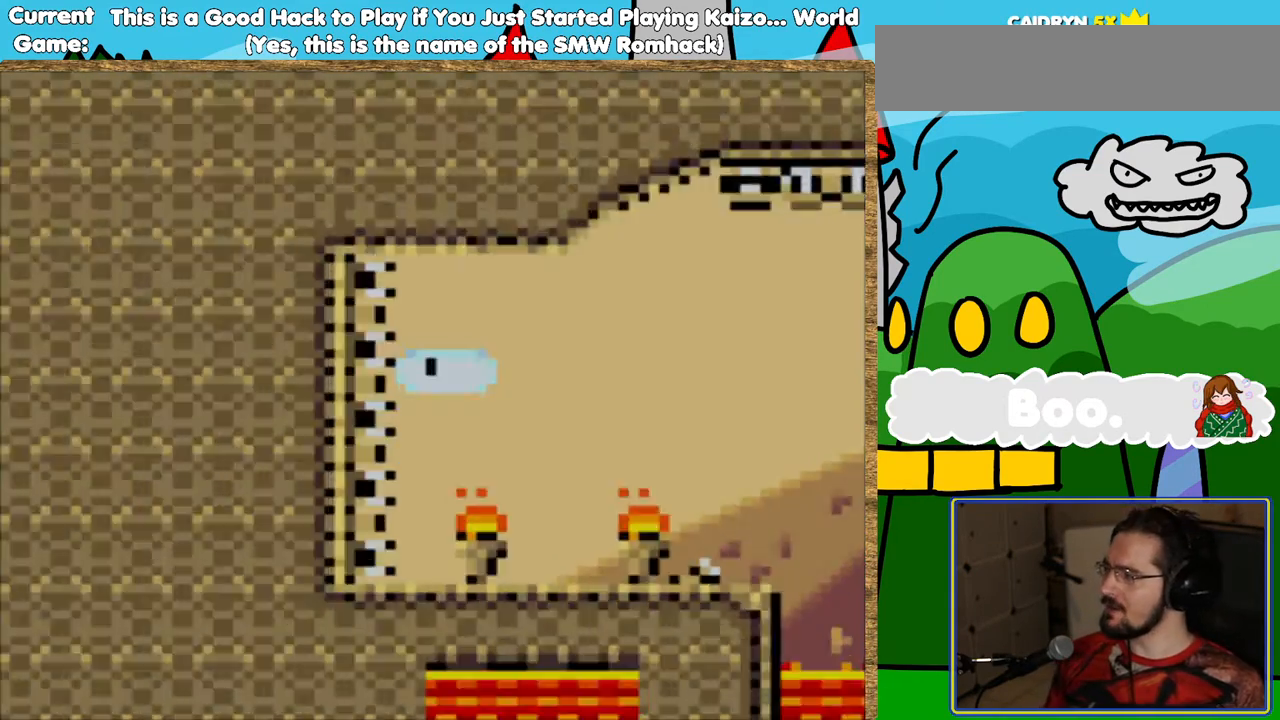
{"buttons": ["Y", "DPAD_RIGHT"], "events": [[252, "DPAD_RIGHT", "down"]]}
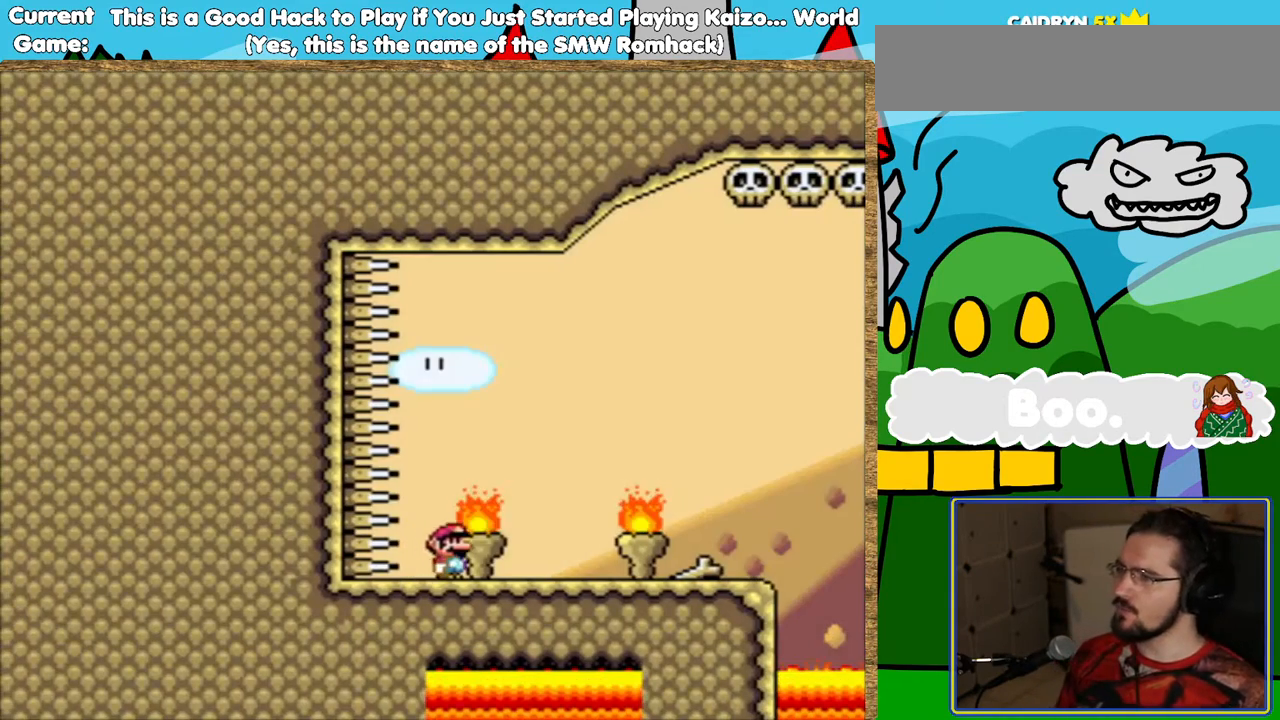
{"buttons": ["Y", "DPAD_RIGHT"], "events": []}
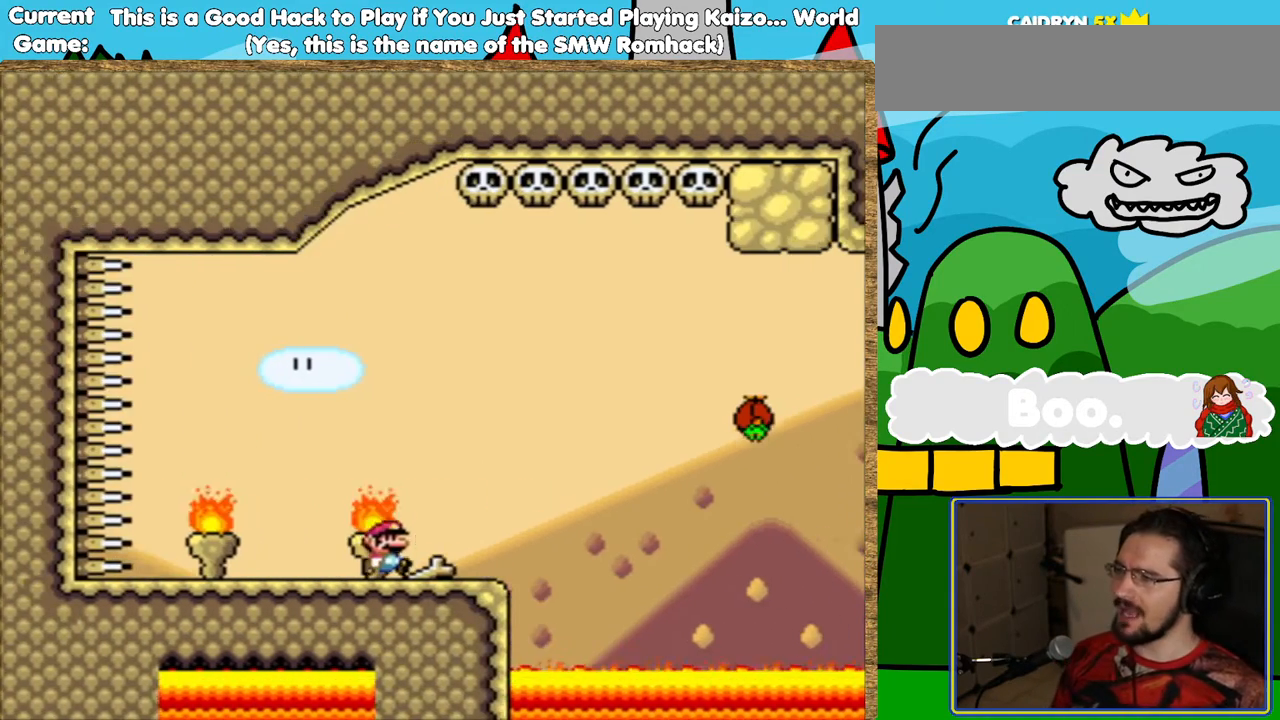
{"buttons": ["B", "Y"], "events": [[17, "B", "down"], [219, "B", "up"], [454, "DPAD_RIGHT", "up"], [471, "B", "down"]]}
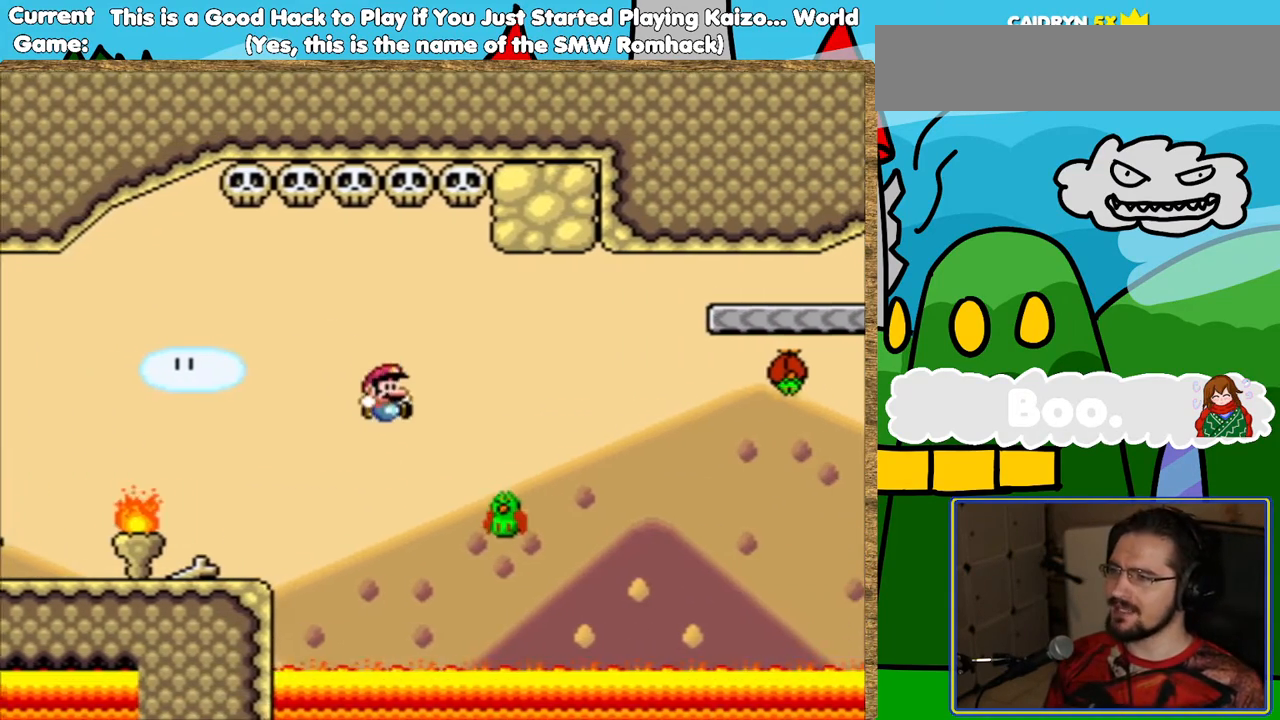
{"buttons": ["Y"], "events": [[252, "DPAD_RIGHT", "down"], [454, "B", "up"], [504, "DPAD_RIGHT", "up"]]}
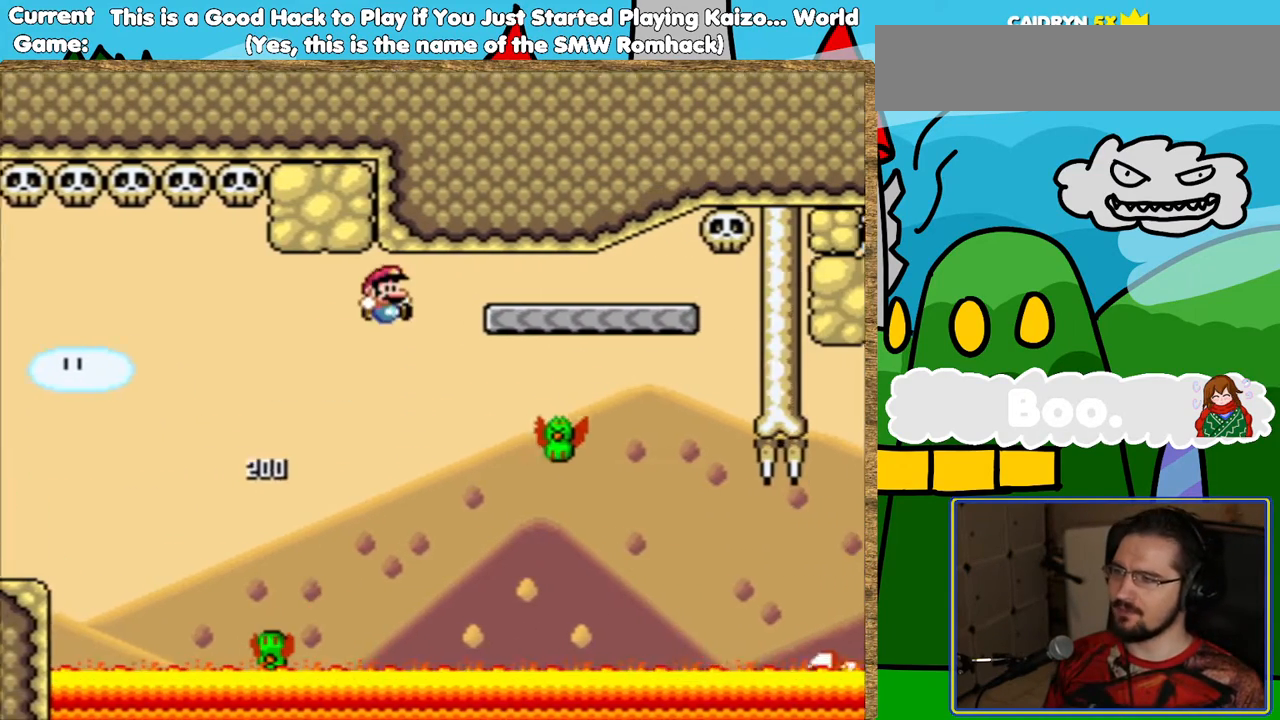
{"buttons": ["B", "Y"], "events": [[135, "DPAD_LEFT", "down"], [269, "DPAD_LEFT", "up"], [303, "B", "down"], [320, "DPAD_RIGHT", "down"], [471, "DPAD_RIGHT", "up"]]}
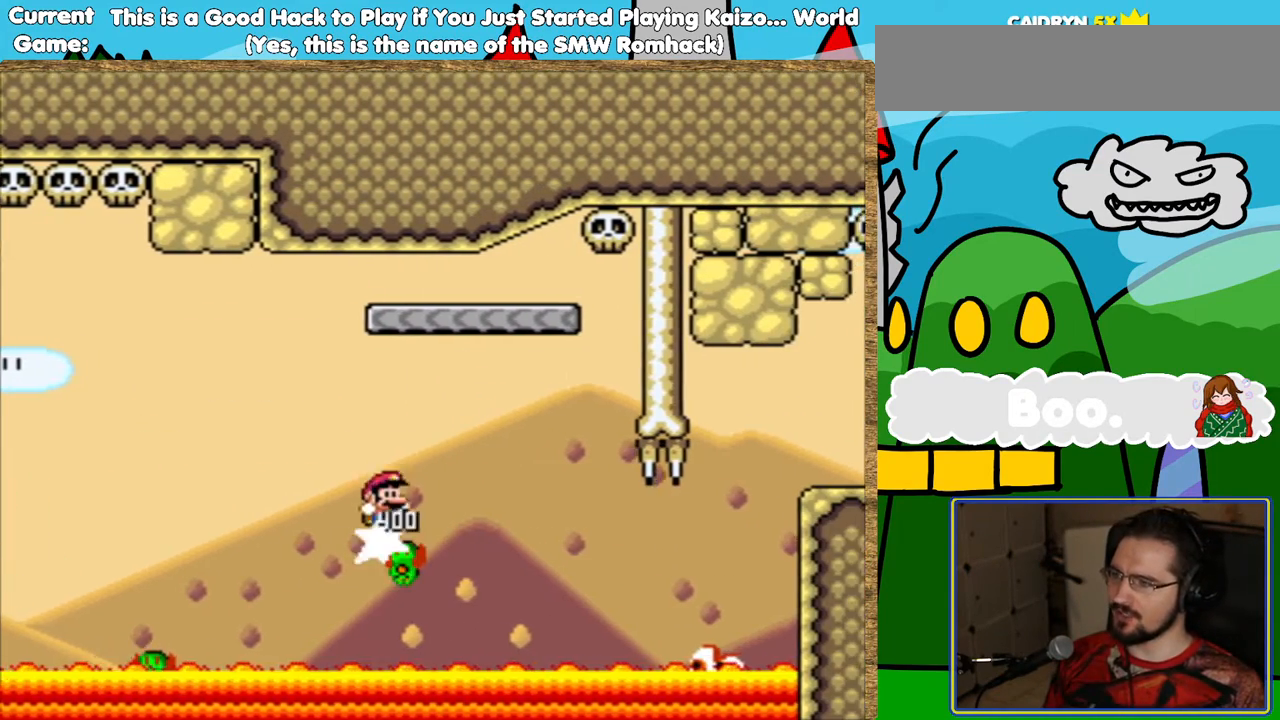
{"buttons": ["B", "Y"], "events": [[386, "DPAD_LEFT", "down"], [487, "DPAD_LEFT", "up"]]}
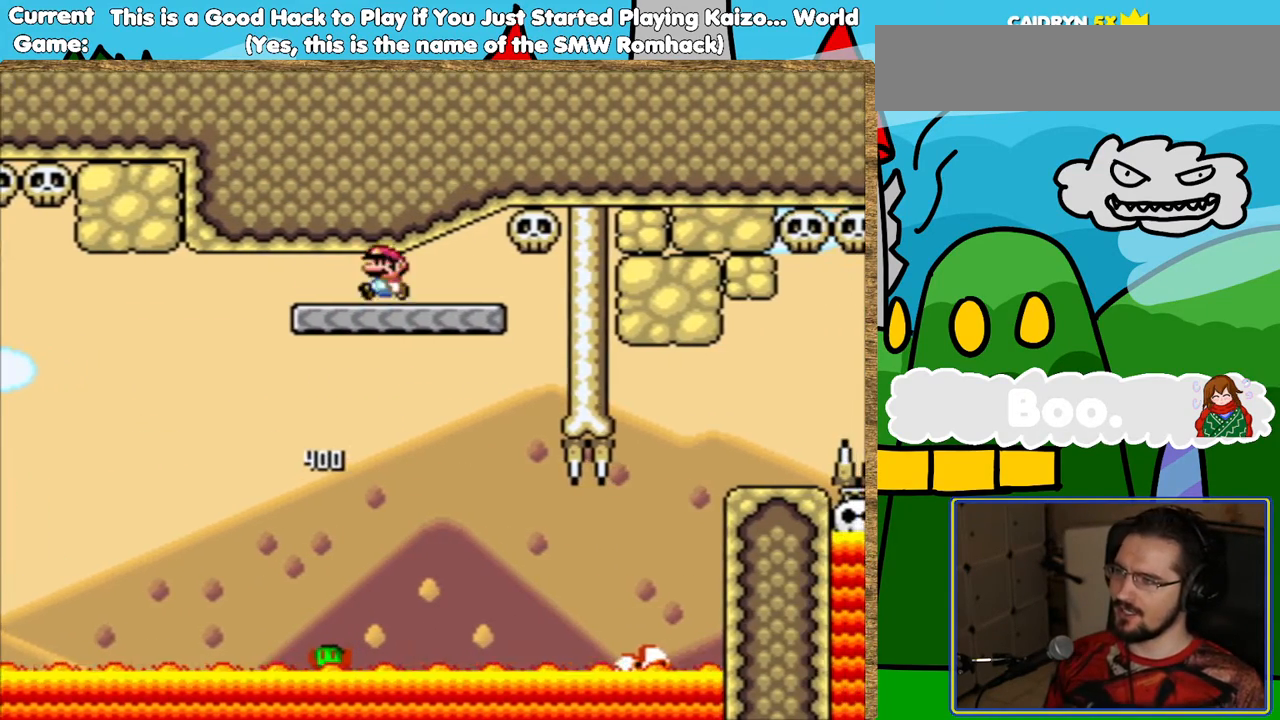
{"buttons": ["Y"], "events": [[16, "B", "up"], [218, "DPAD_RIGHT", "down"], [319, "DPAD_RIGHT", "up"]]}
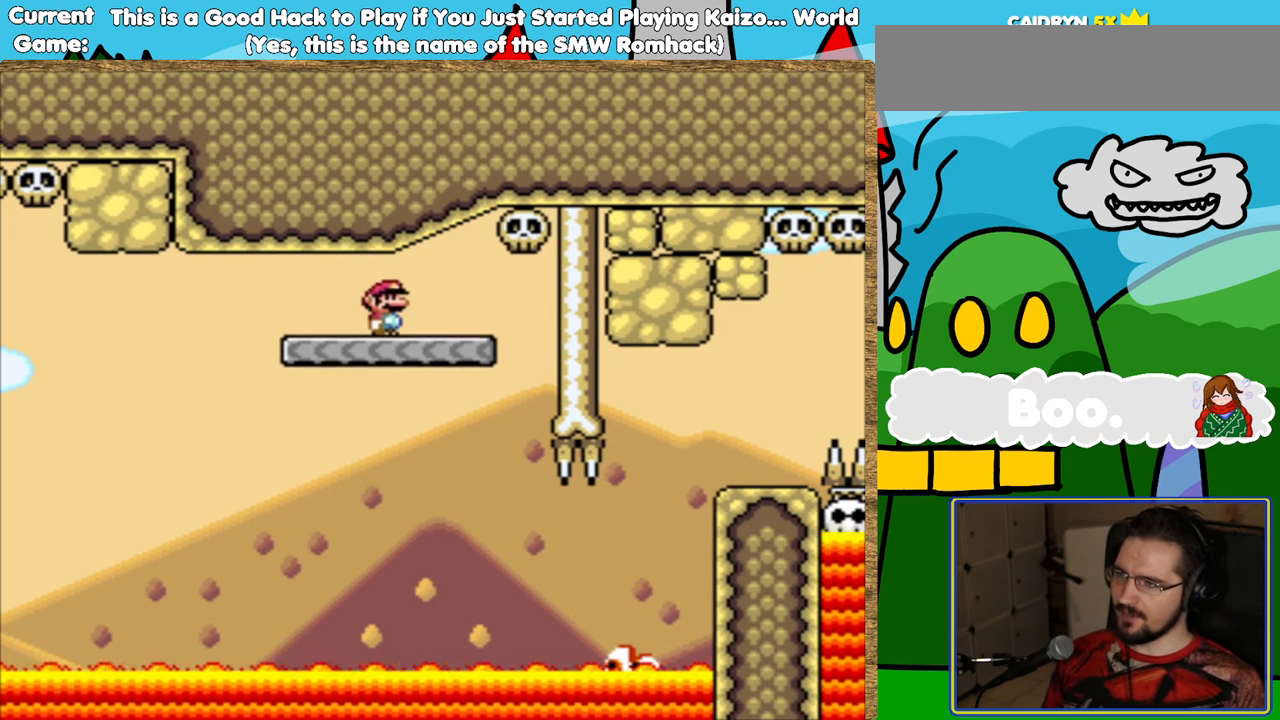
{"buttons": ["Y", "DPAD_RIGHT"], "events": [[403, "DPAD_RIGHT", "down"]]}
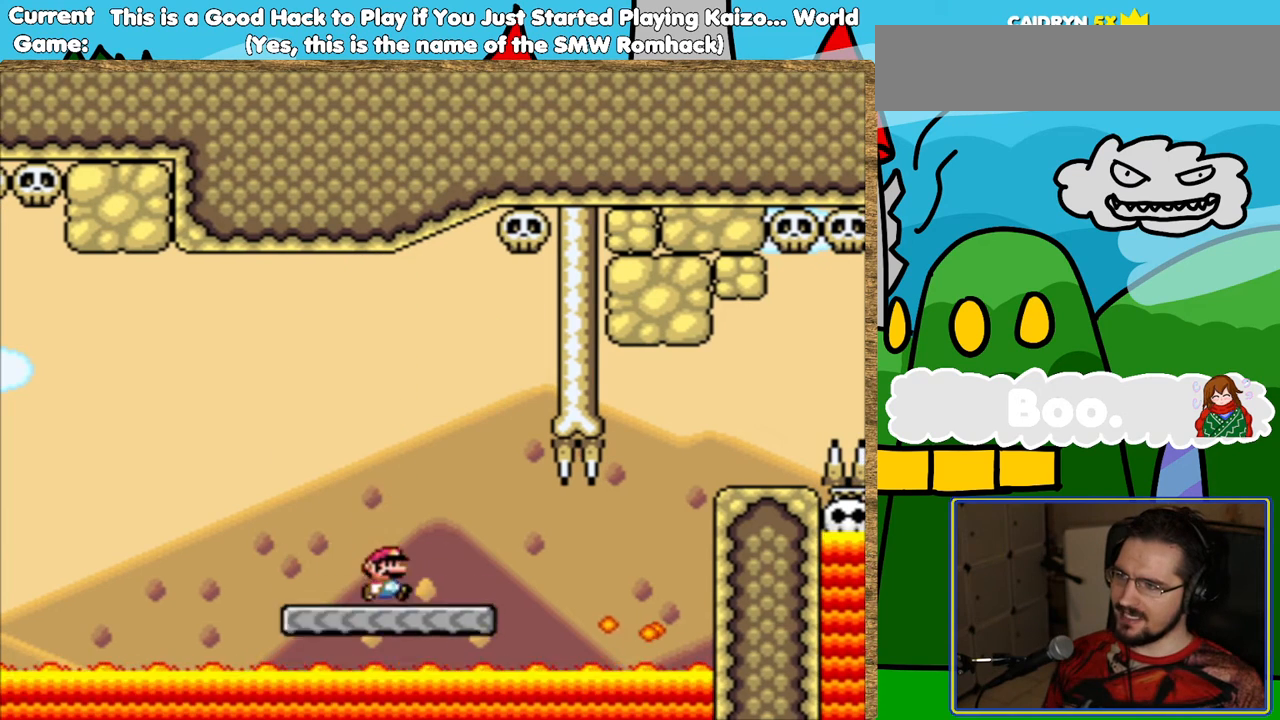
{"buttons": ["Y", "L1", "DPAD_RIGHT"], "events": [[16, "L1", "down"], [117, "L1", "up"], [403, "L1", "down"]]}
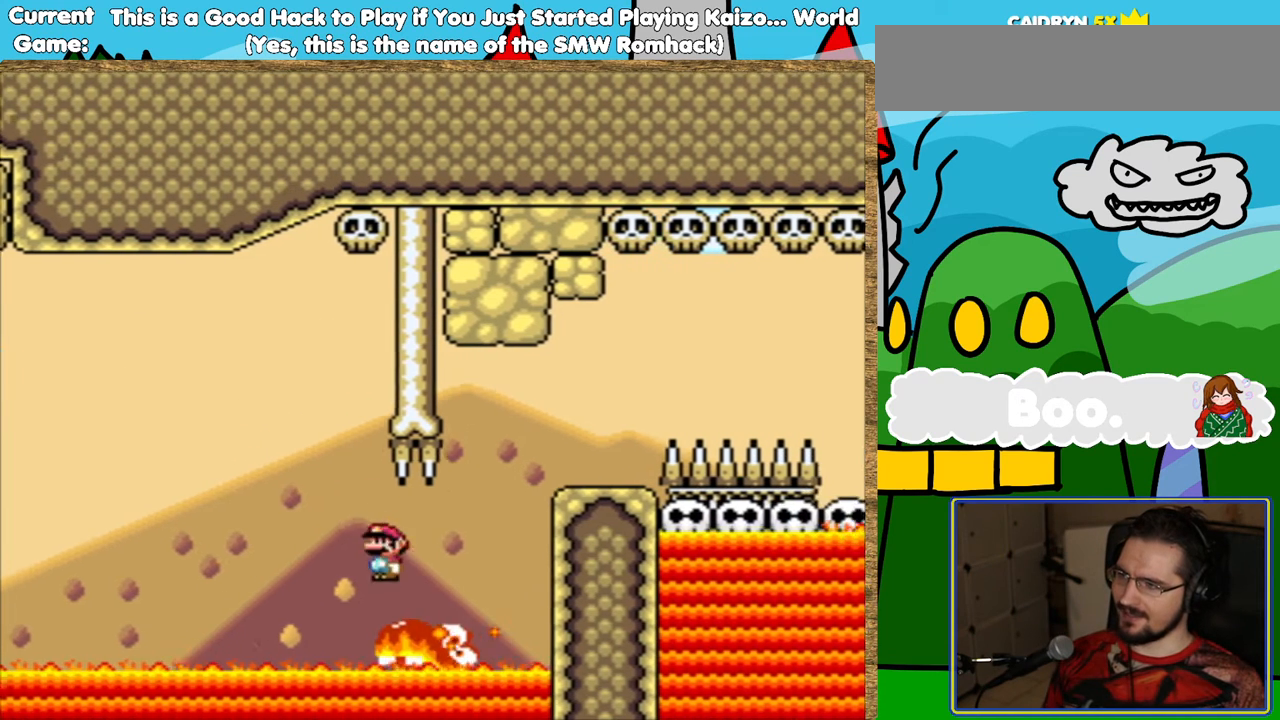
{"buttons": ["Y", "L1"], "events": [[50, "DPAD_RIGHT", "up"], [369, "DPAD_LEFT", "down"], [453, "DPAD_LEFT", "up"]]}
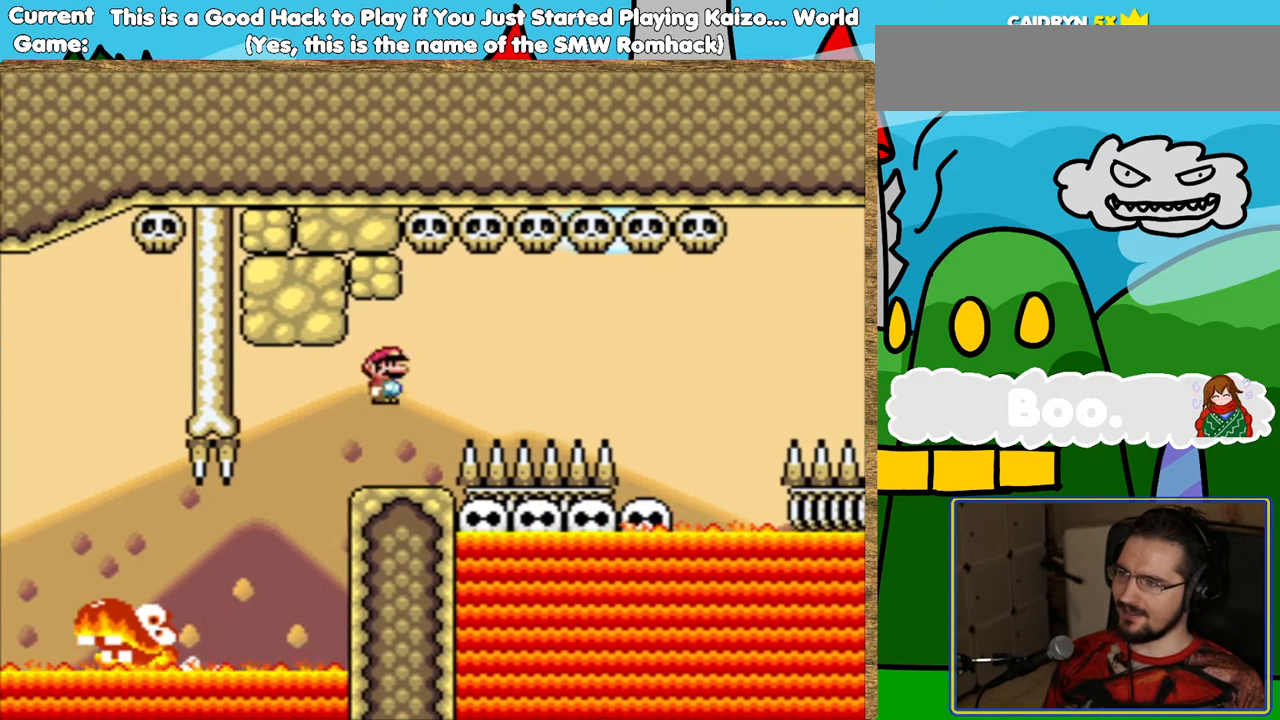
{"buttons": ["Y", "DPAD_RIGHT"], "events": [[50, "DPAD_RIGHT", "down"], [117, "DPAD_LEFT", "down"], [117, "DPAD_RIGHT", "up"], [285, "DPAD_LEFT", "up"], [319, "L1", "up"], [504, "DPAD_RIGHT", "down"]]}
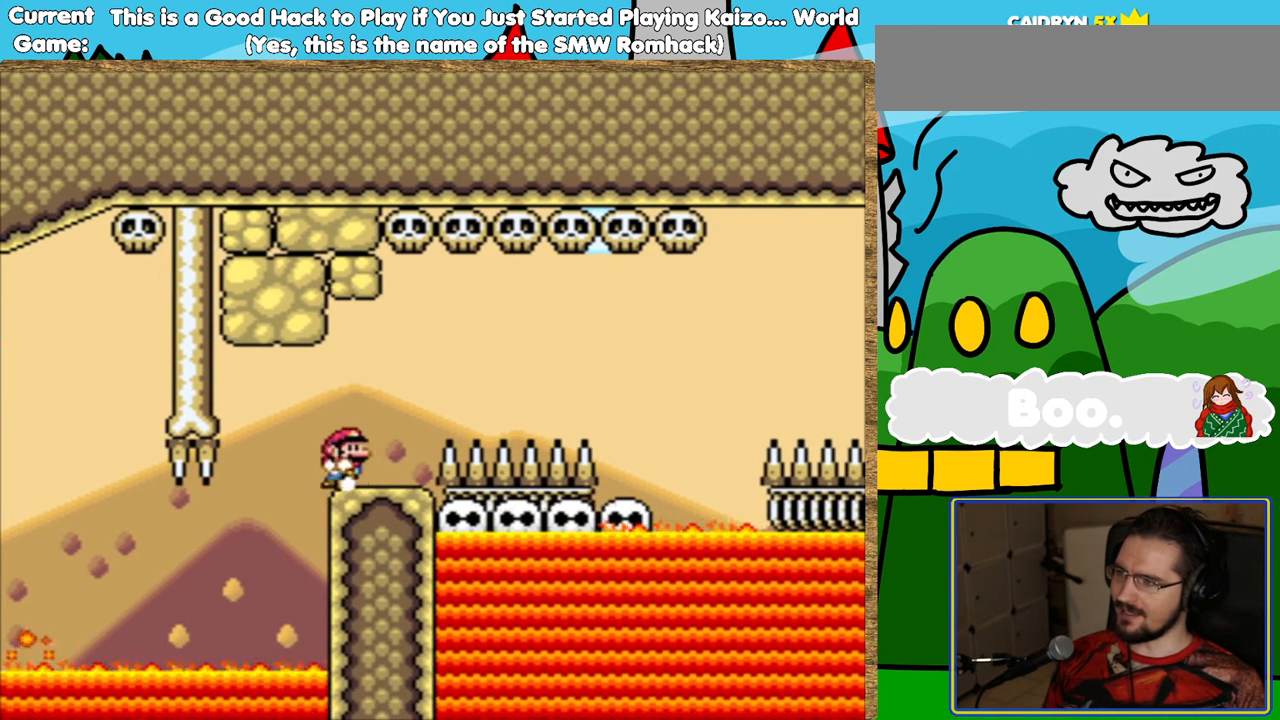
{"buttons": ["B", "Y", "DPAD_RIGHT"], "events": [[84, "DPAD_RIGHT", "up"], [285, "DPAD_RIGHT", "down"], [353, "B", "down"]]}
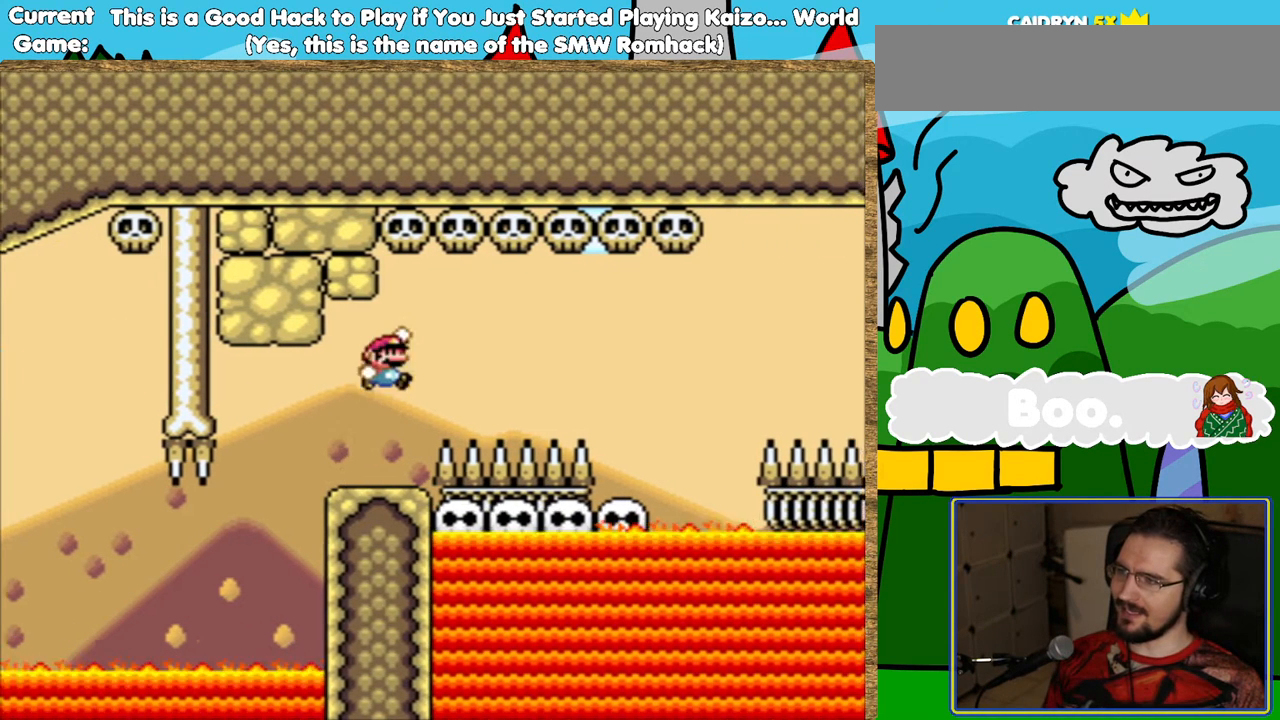
{"buttons": ["B", "Y", "DPAD_LEFT"], "events": [[285, "DPAD_RIGHT", "up"], [487, "DPAD_LEFT", "down"]]}
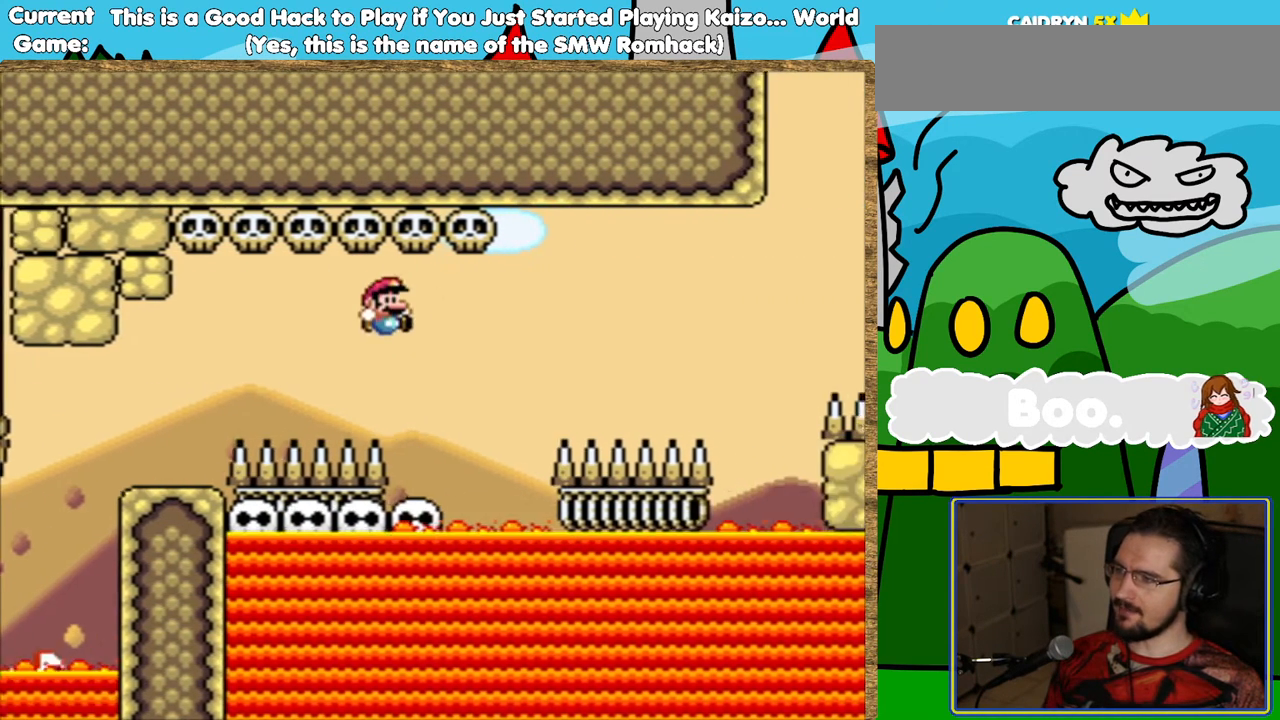
{"buttons": ["Y"], "events": [[17, "B", "up"], [117, "DPAD_LEFT", "up"]]}
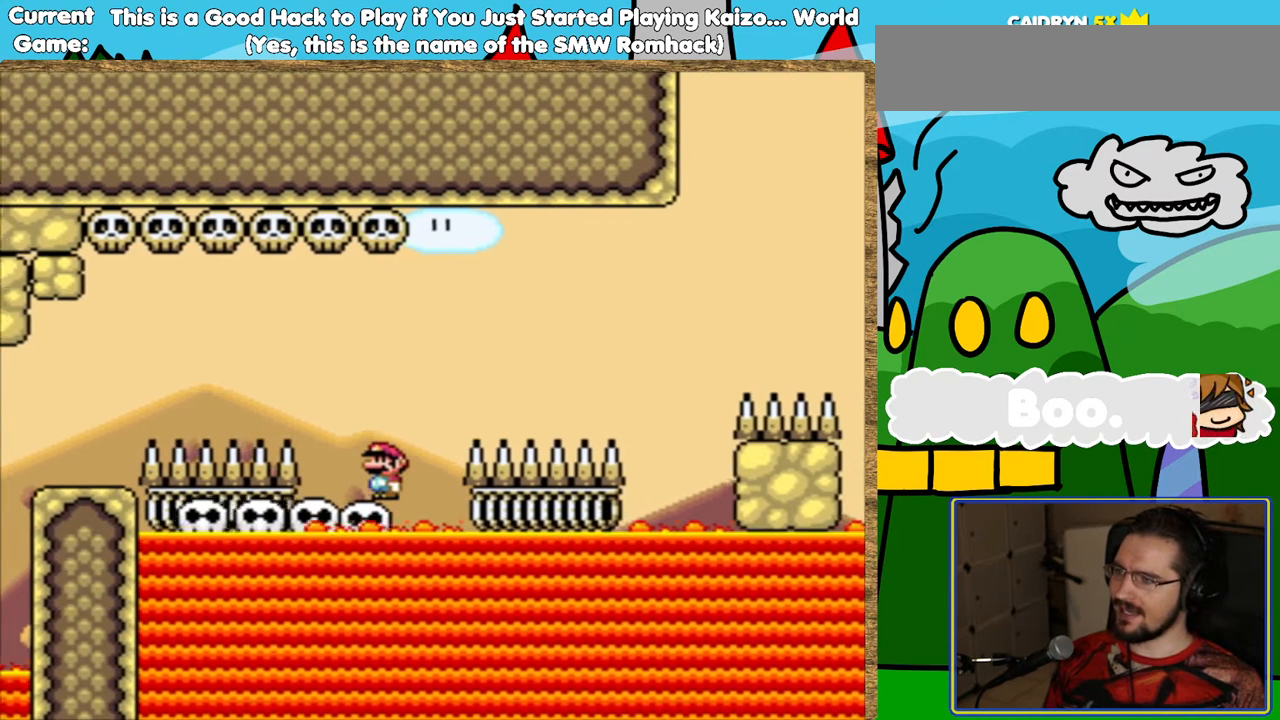
{"buttons": ["Y", "DPAD_LEFT"], "events": [[67, "DPAD_LEFT", "down"], [252, "DPAD_LEFT", "up"], [386, "DPAD_LEFT", "down"]]}
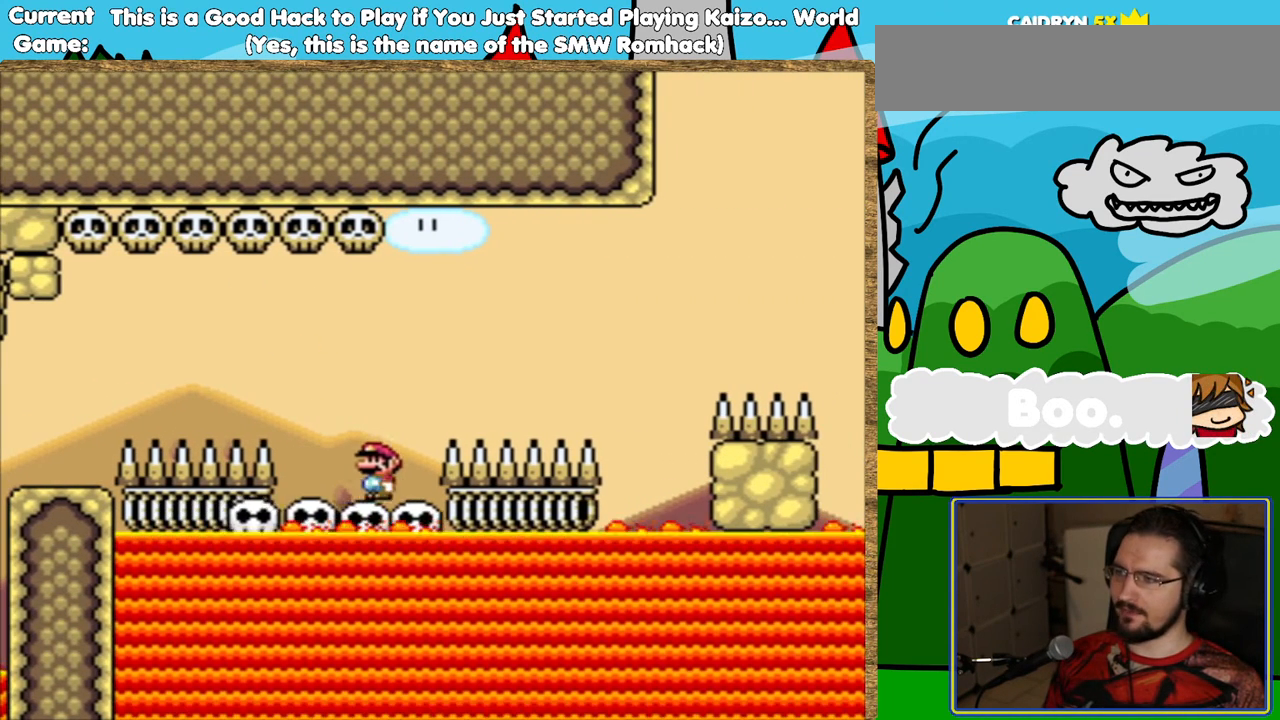
{"buttons": ["Y"], "events": [[34, "DPAD_LEFT", "up"], [302, "DPAD_LEFT", "down"], [487, "DPAD_LEFT", "up"]]}
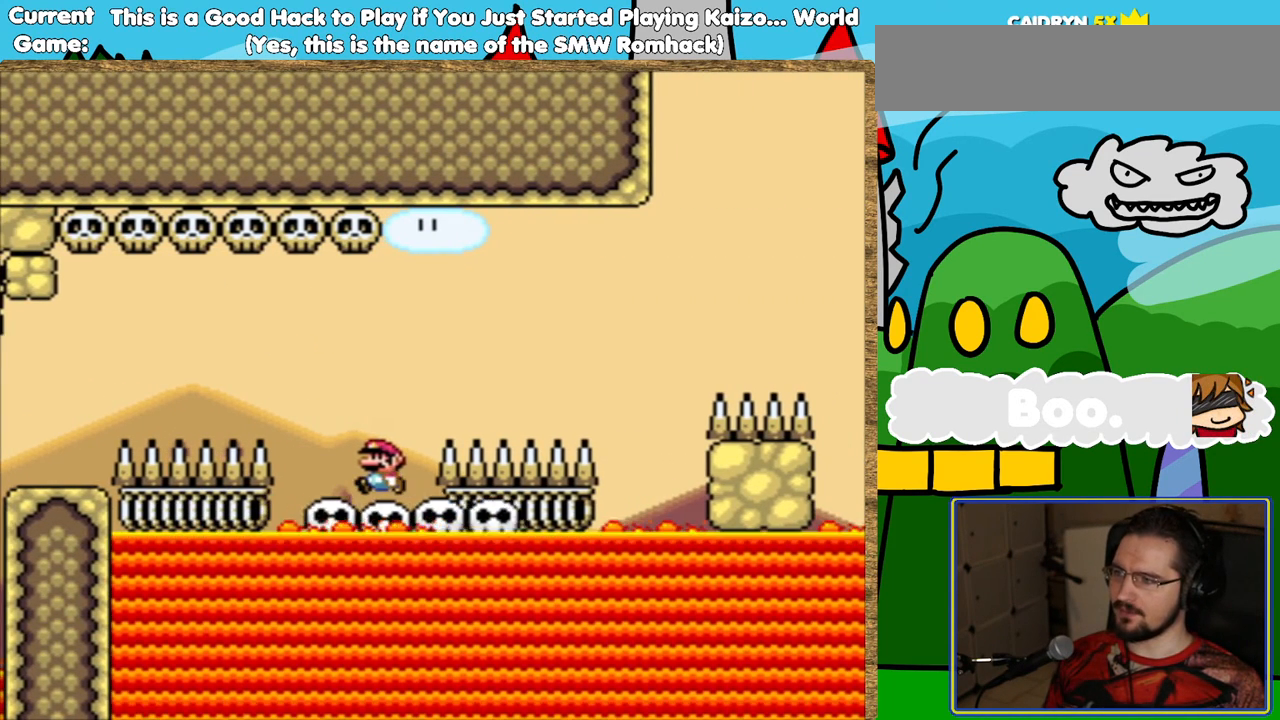
{"buttons": ["B", "Y", "DPAD_RIGHT"], "events": [[168, "DPAD_LEFT", "down"], [252, "DPAD_LEFT", "up"], [353, "DPAD_RIGHT", "down"], [370, "B", "down"]]}
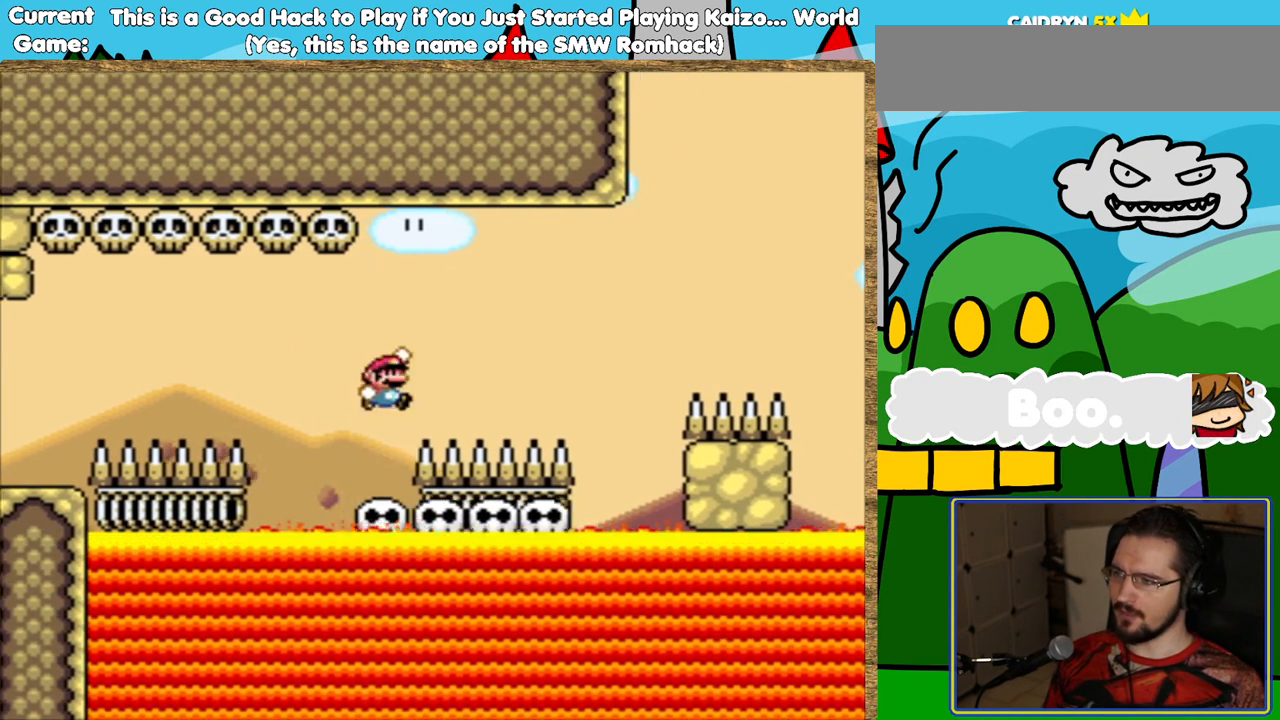
{"buttons": ["Y"], "events": [[403, "B", "up"], [403, "DPAD_RIGHT", "up"]]}